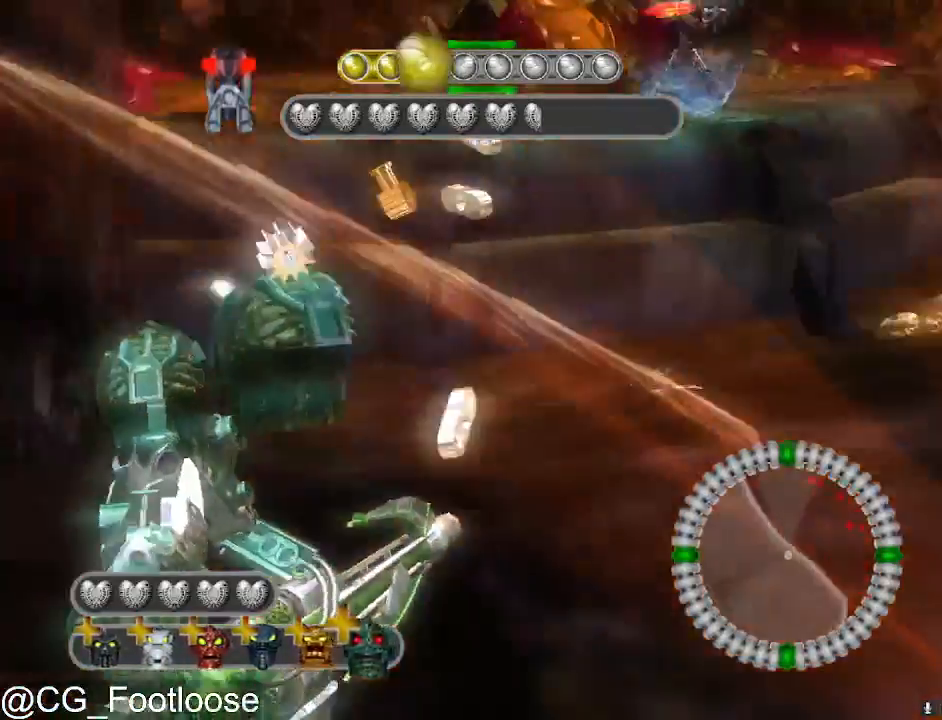
Gameplay with keyboard and mouse; each line is a JSON object with the keys and mouse buttons held at the frame after it. "events" lists presses ("down") and releases ("up") of "1", "a", "d", "down", "escape", "left", "q", "return", "right", "s", "space", "up", "w", "mouse_left", "mouse_wheel_up" and "mouse_wheel_down" between this image and that frame as [ms after this image, input, new state], when the widget could be followed in between. "mouse_left", "mouse_wheel_up", "mouse_wheel_down" = the "left", "wheel_up", "wheel_down" buttons of the "mouse" list. No other keys are recorded. "mouse_move" is the direction in which the mouse moves at that frame (one of eight, or "still"), when it could be read.
{"keys": ["s"], "mouse": [], "mouse_move": "still", "events": [[150, "w", "up"], [383, "s", "down"], [433, "mouse_wheel_up", "down"], [467, "d", "up"], [467, "mouse_wheel_up", "up"]]}
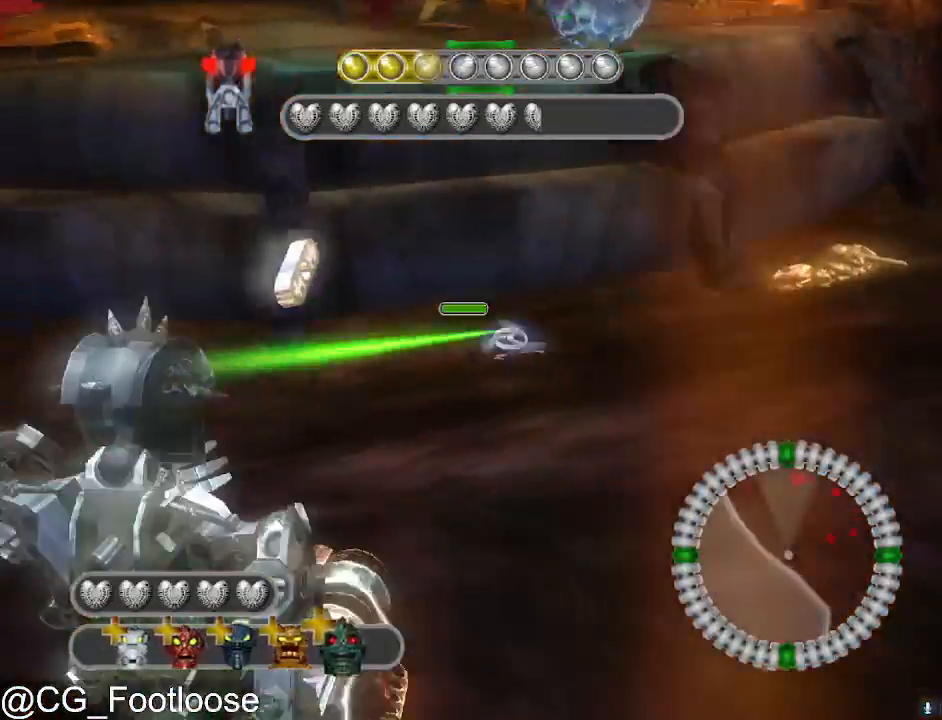
{"keys": ["a", "s"], "mouse": [], "mouse_move": "still", "events": [[17, "a", "down"], [350, "mouse_left", "down"], [483, "mouse_left", "up"]]}
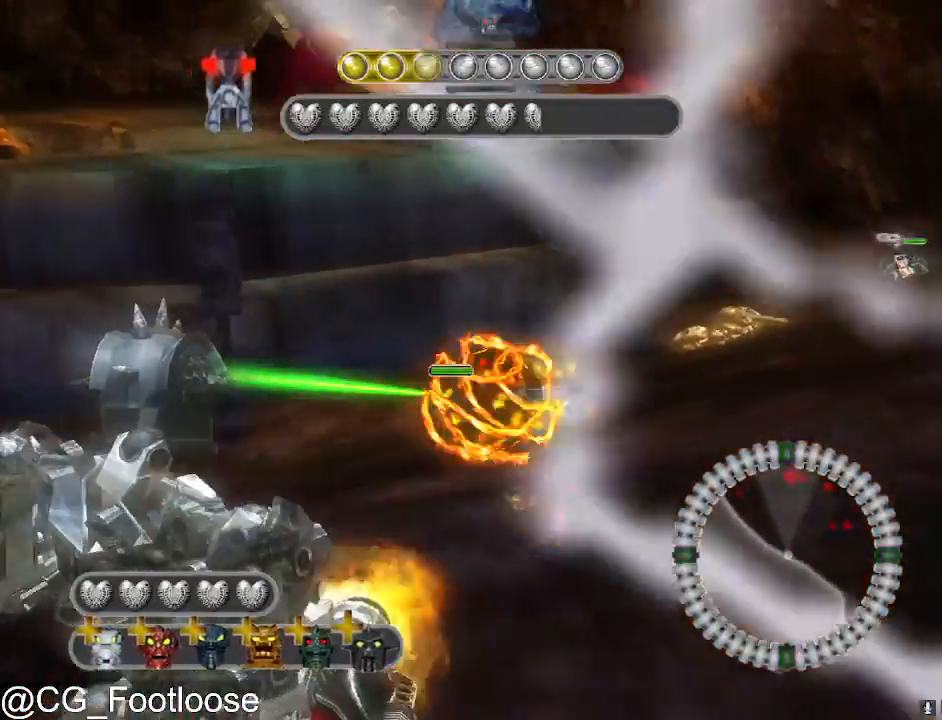
{"keys": ["d", "s"], "mouse": [], "mouse_move": "still", "events": [[367, "d", "down"], [450, "a", "up"]]}
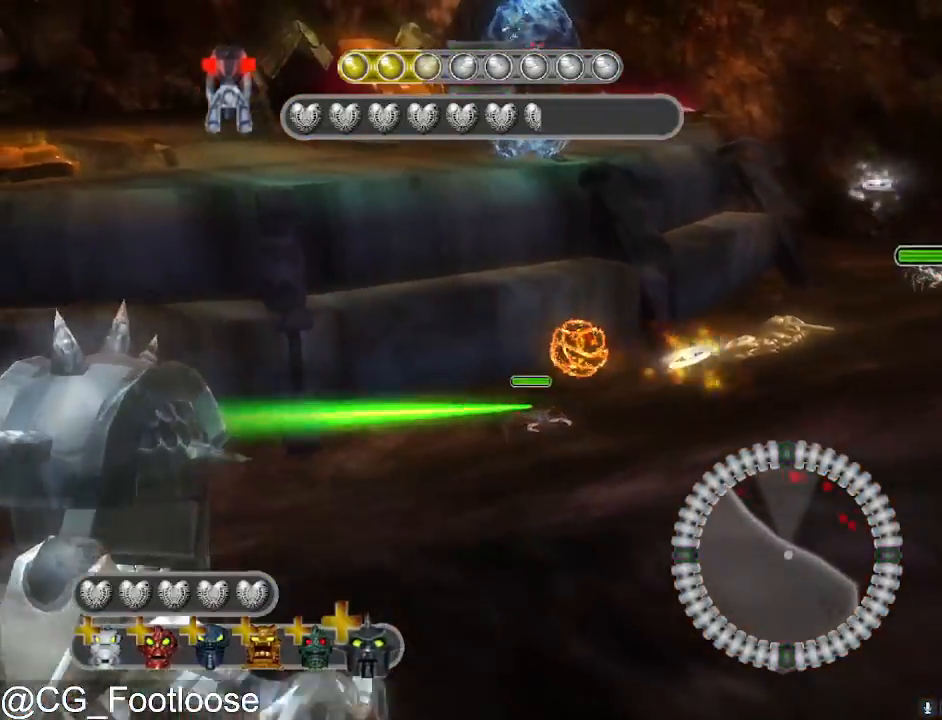
{"keys": ["d", "w"], "mouse": [], "mouse_move": "still", "events": [[100, "s", "up"], [283, "w", "down"], [333, "mouse_left", "down"], [467, "mouse_left", "up"]]}
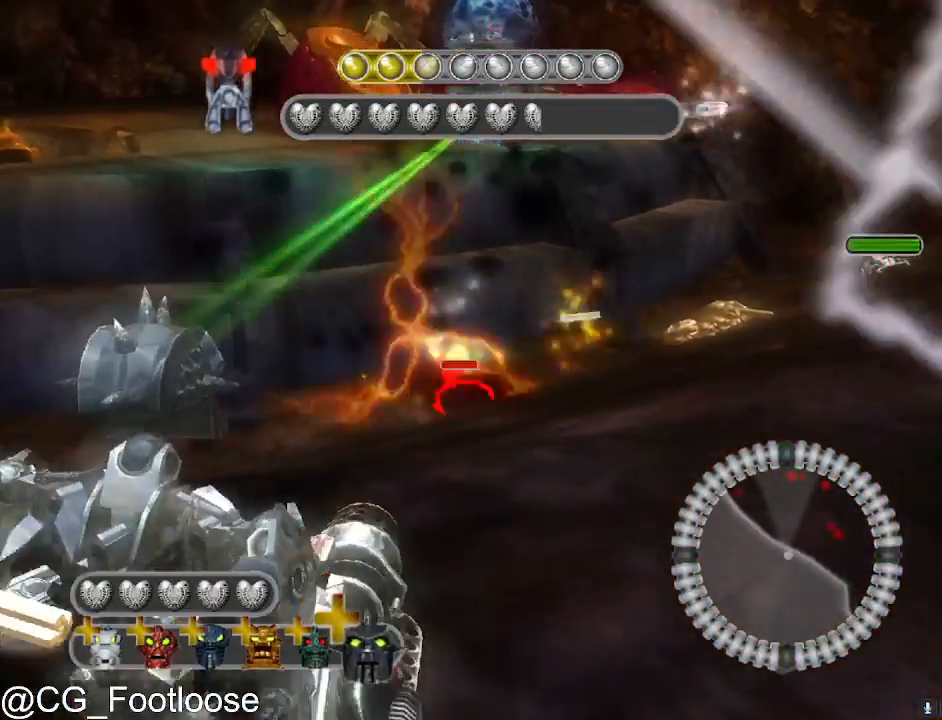
{"keys": ["d", "w"], "mouse": [], "mouse_move": "still", "events": []}
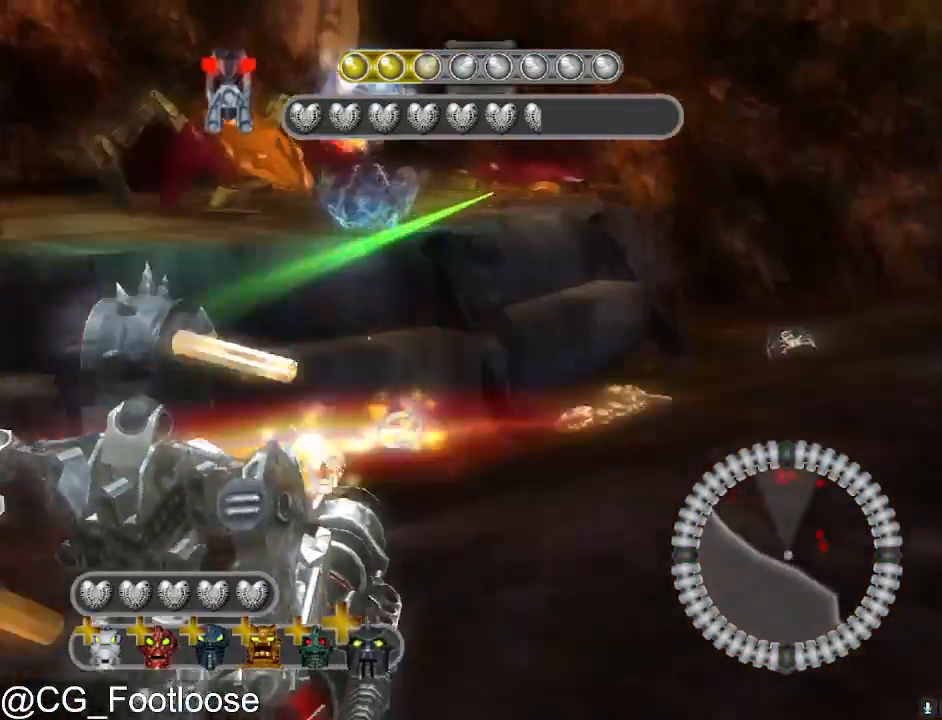
{"keys": ["d", "w"], "mouse": [], "mouse_move": "still", "events": []}
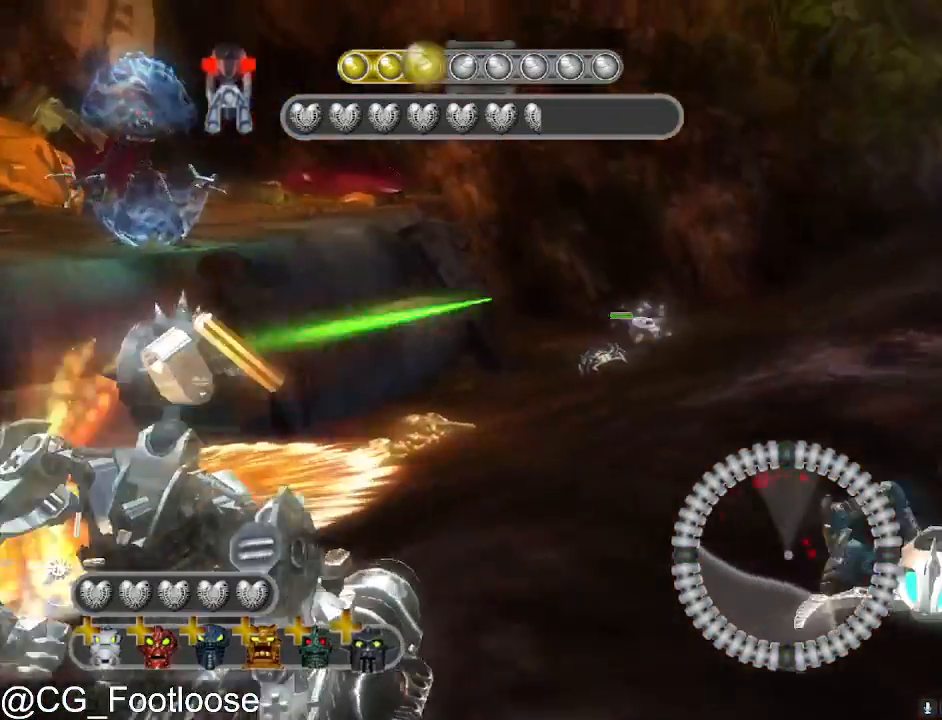
{"keys": ["a", "w"], "mouse": [], "mouse_move": "still", "events": [[233, "mouse_left", "down"], [433, "d", "up"], [433, "mouse_left", "up"], [467, "a", "down"]]}
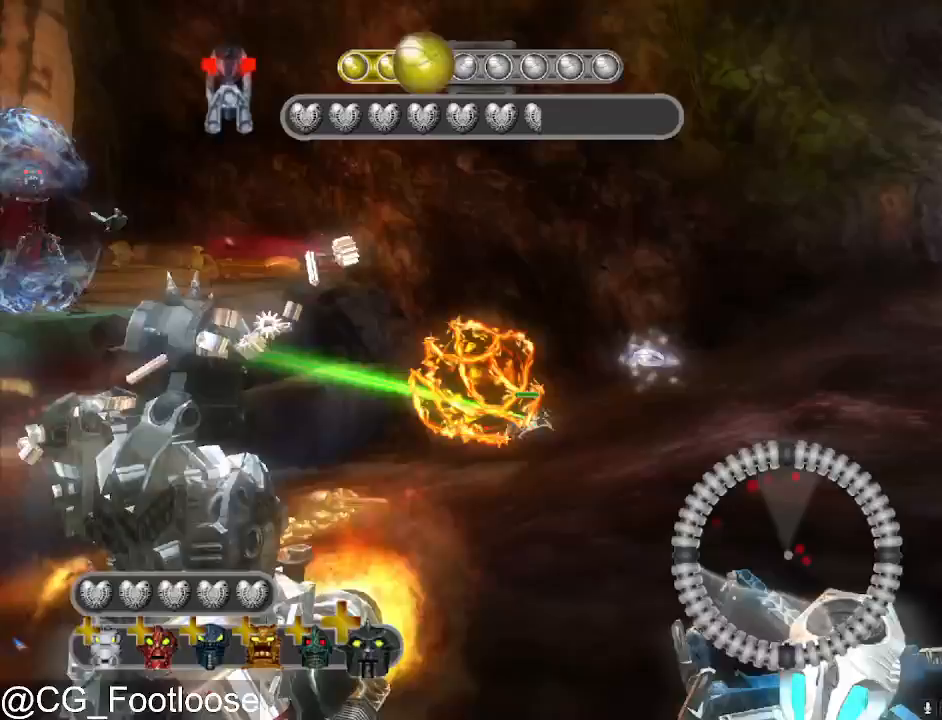
{"keys": ["a"], "mouse": [], "mouse_move": "still", "events": [[250, "a", "up"], [450, "w", "up"], [500, "a", "down"]]}
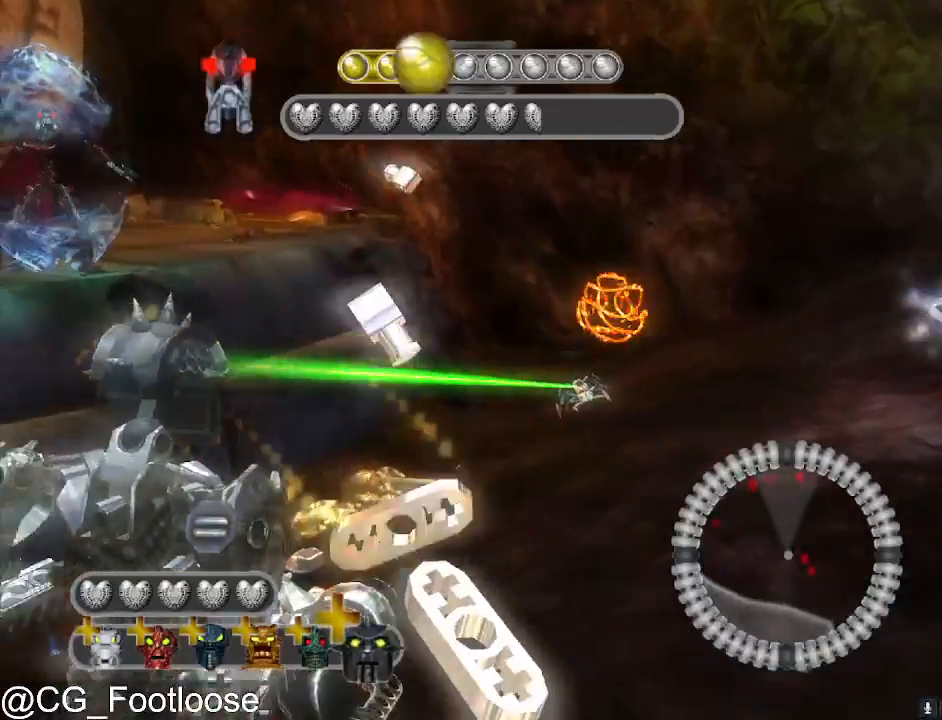
{"keys": ["s"], "mouse": [], "mouse_move": "still", "events": [[183, "s", "down"], [450, "a", "up"]]}
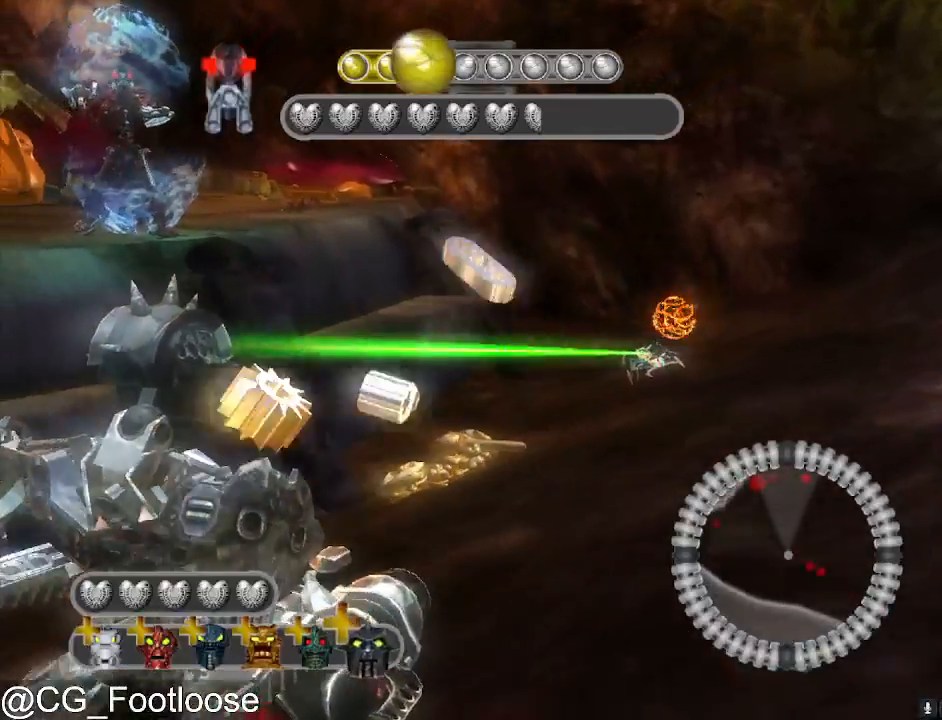
{"keys": ["a", "s"], "mouse": [], "mouse_move": "still", "events": [[283, "mouse_left", "down"], [383, "a", "down"], [467, "mouse_left", "up"]]}
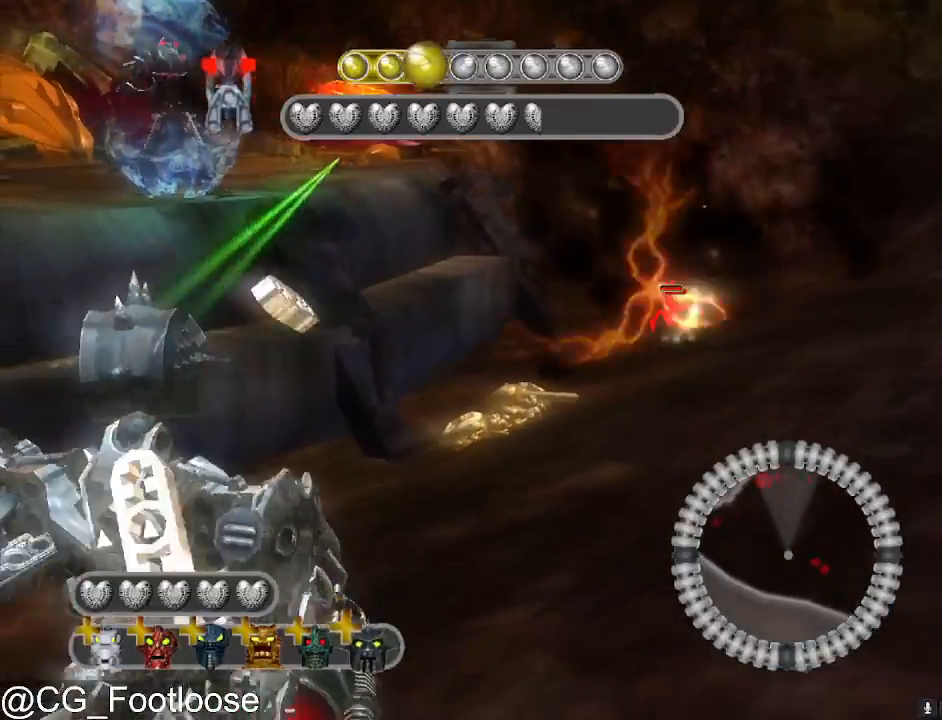
{"keys": ["d", "s"], "mouse": [], "mouse_move": "left", "events": [[250, "a", "up"], [300, "d", "down"]]}
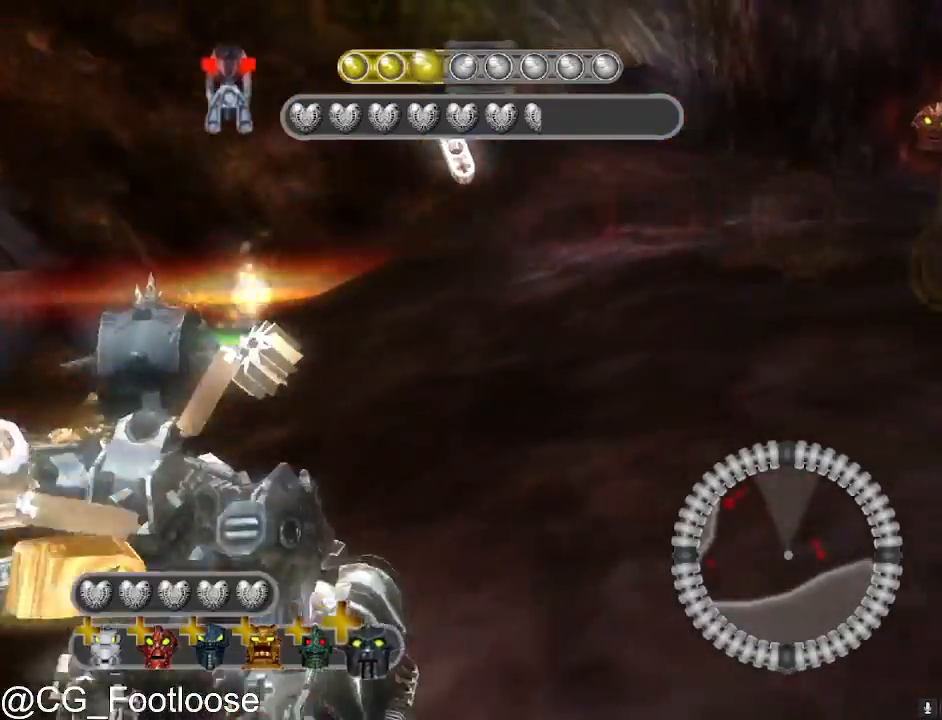
{"keys": ["d"], "mouse": [], "mouse_move": "still", "events": [[317, "mouse_left", "down"], [367, "s", "up"], [467, "mouse_left", "up"]]}
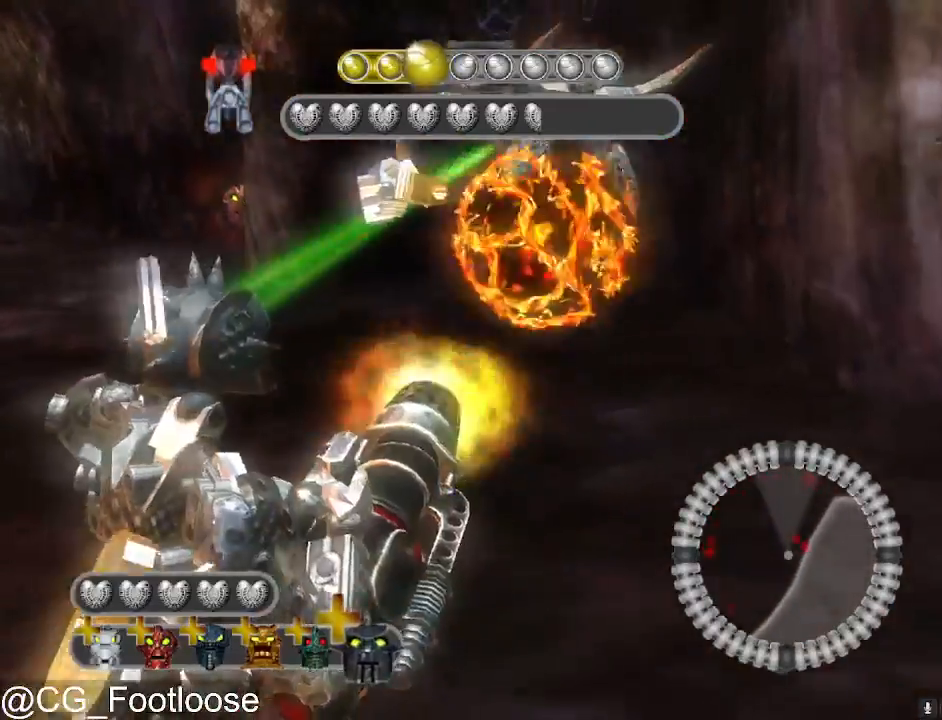
{"keys": ["a"], "mouse": ["left"], "mouse_move": "down-right", "events": [[50, "mouse_left", "down"], [100, "d", "up"], [150, "a", "down"], [150, "mouse_left", "up"], [233, "mouse_left", "down"], [333, "mouse_left", "up"], [433, "mouse_left", "down"]]}
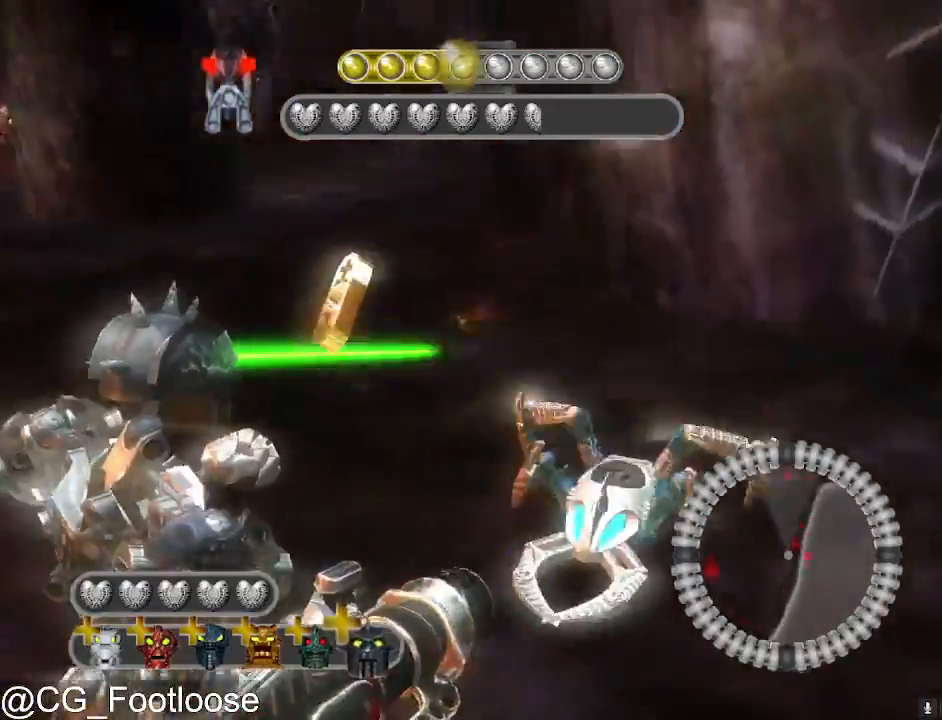
{"keys": ["a"], "mouse": [], "mouse_move": "up-right", "events": [[17, "mouse_left", "up"], [67, "mouse_left", "down"], [167, "mouse_left", "up"], [450, "mouse_wheel_down", "down"], [483, "mouse_wheel_down", "up"]]}
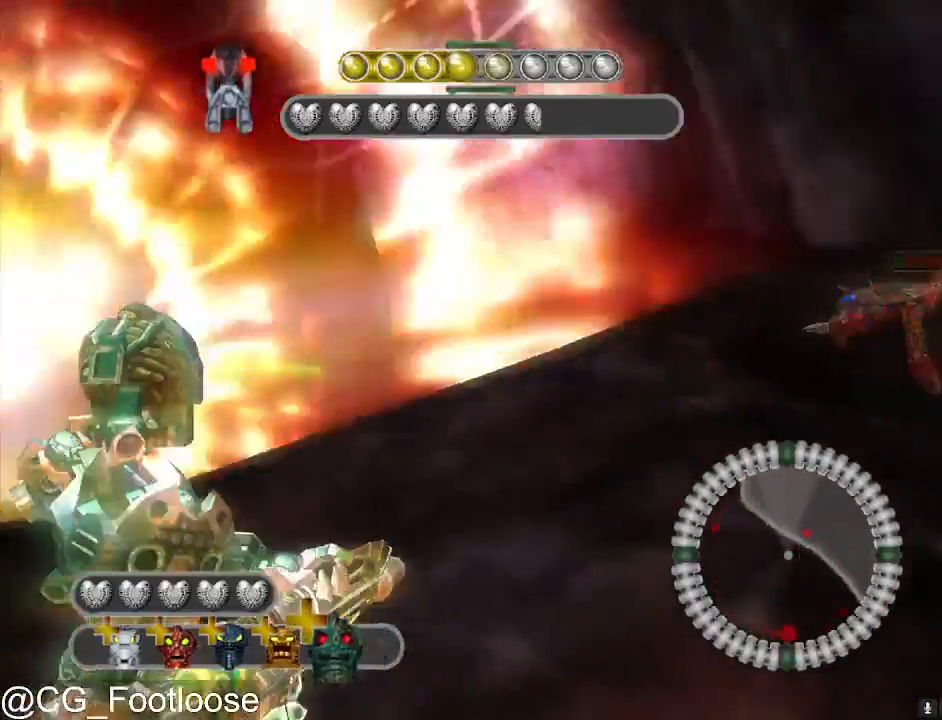
{"keys": ["d"], "mouse": ["left"], "mouse_move": "left", "events": [[33, "w", "down"], [183, "a", "up"], [267, "d", "down"], [317, "mouse_left", "down"], [317, "w", "up"]]}
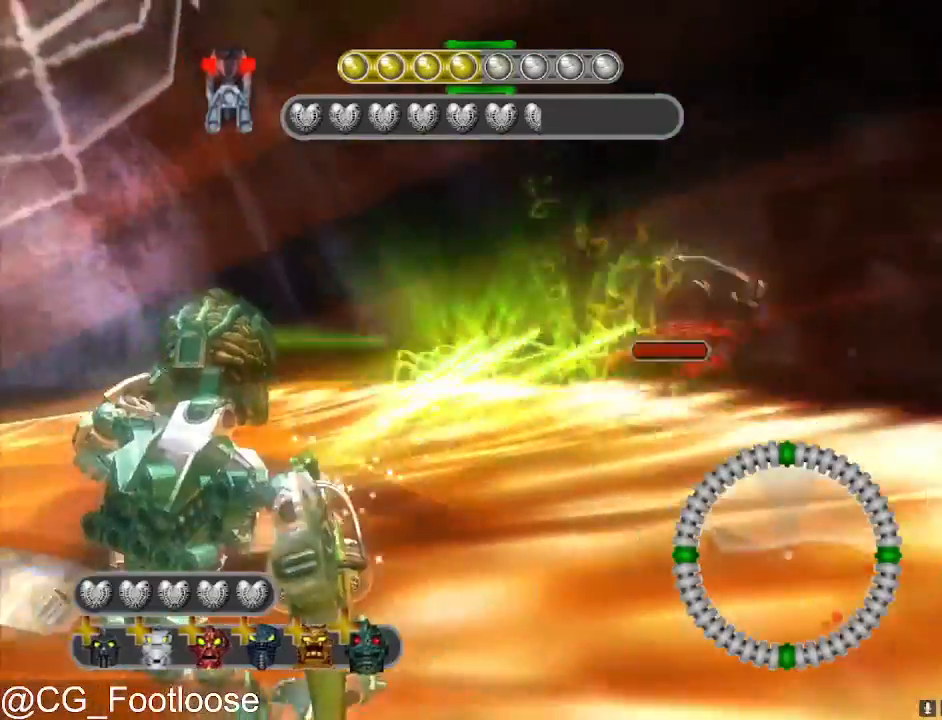
{"keys": ["d", "w"], "mouse": [], "mouse_move": "still", "events": [[50, "w", "down"], [100, "mouse_left", "up"]]}
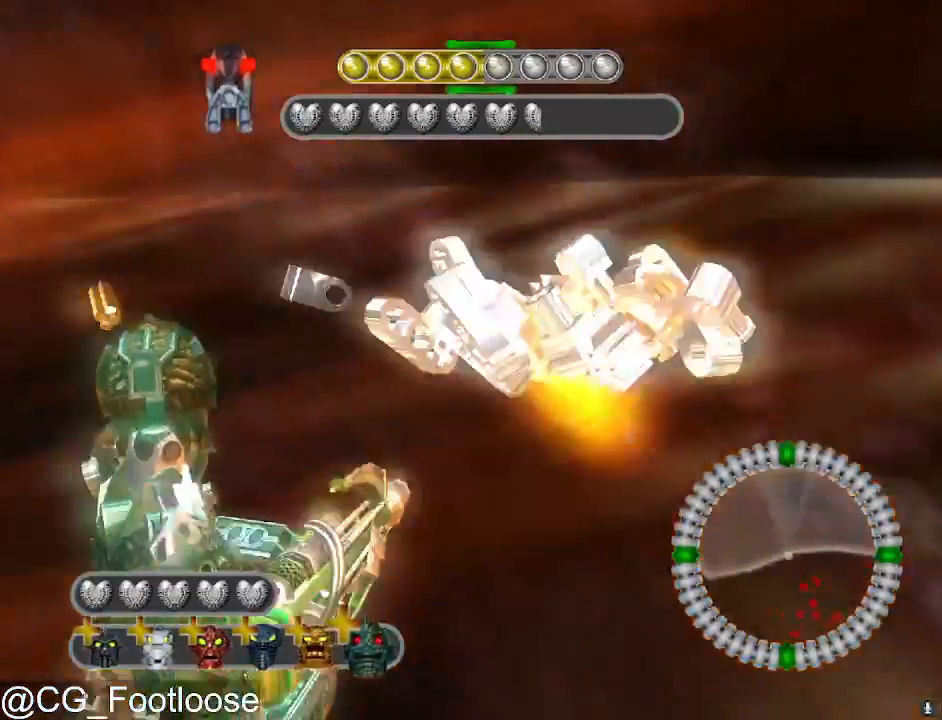
{"keys": ["a", "w"], "mouse": [], "mouse_move": "left", "events": [[450, "a", "down"], [450, "d", "up"]]}
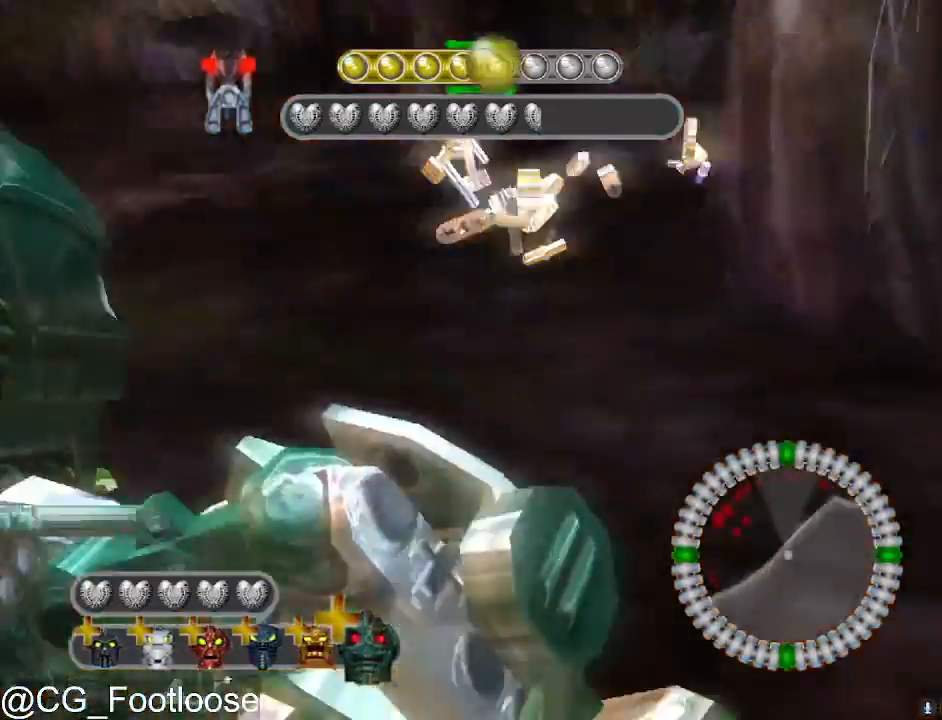
{"keys": ["d", "w"], "mouse": [], "mouse_move": "still", "events": [[133, "a", "up"], [133, "d", "down"]]}
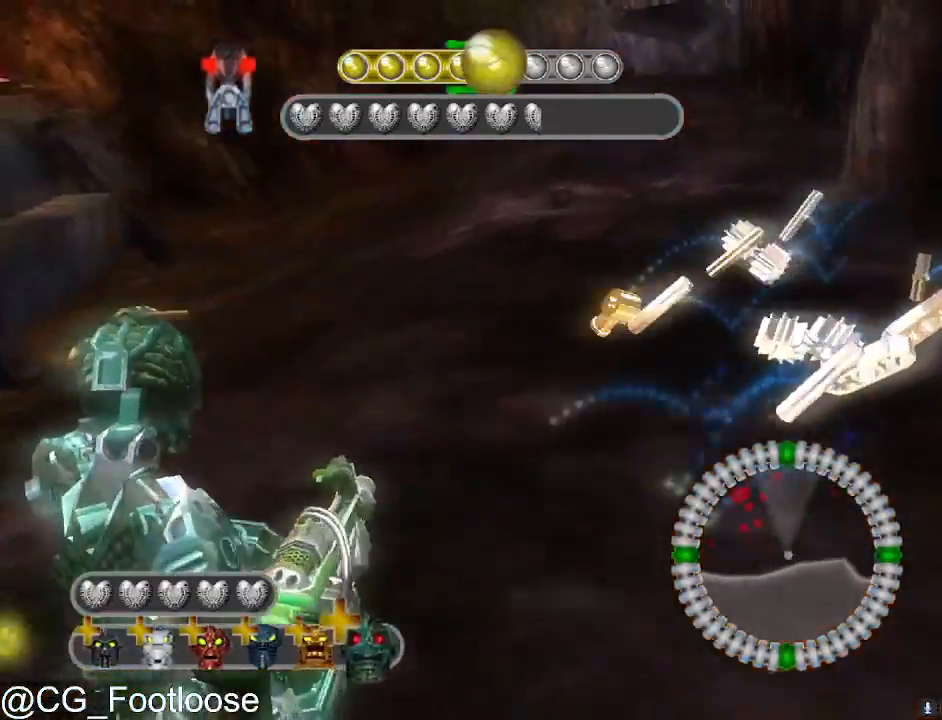
{"keys": ["d", "w"], "mouse": [], "mouse_move": "still", "events": []}
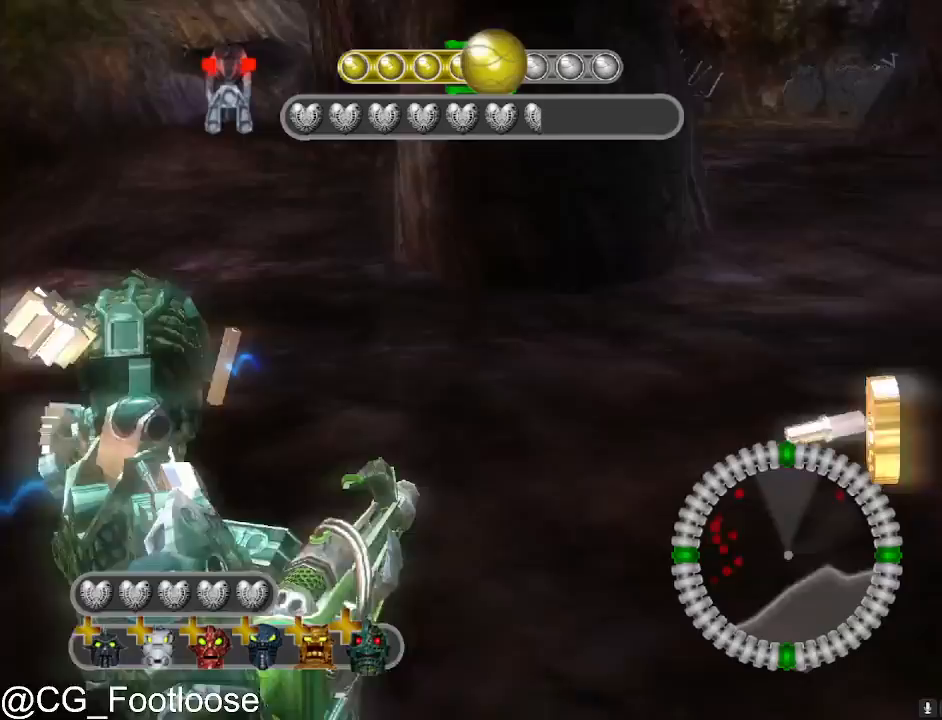
{"keys": ["a", "w"], "mouse": [], "mouse_move": "still", "events": [[167, "a", "down"], [167, "d", "up"]]}
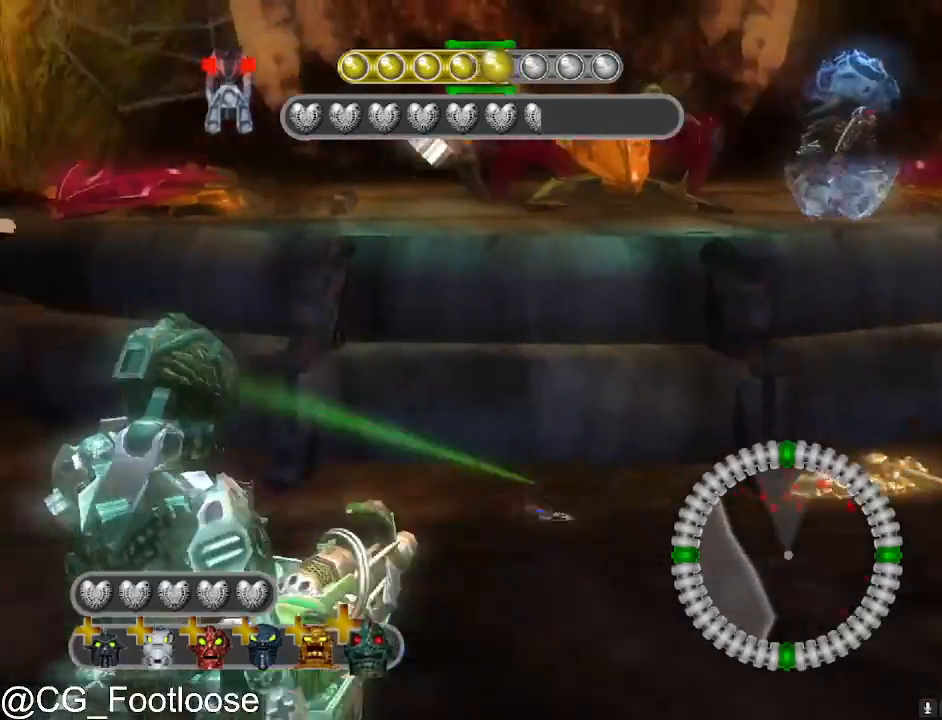
{"keys": ["a", "w"], "mouse": [], "mouse_move": "still", "events": []}
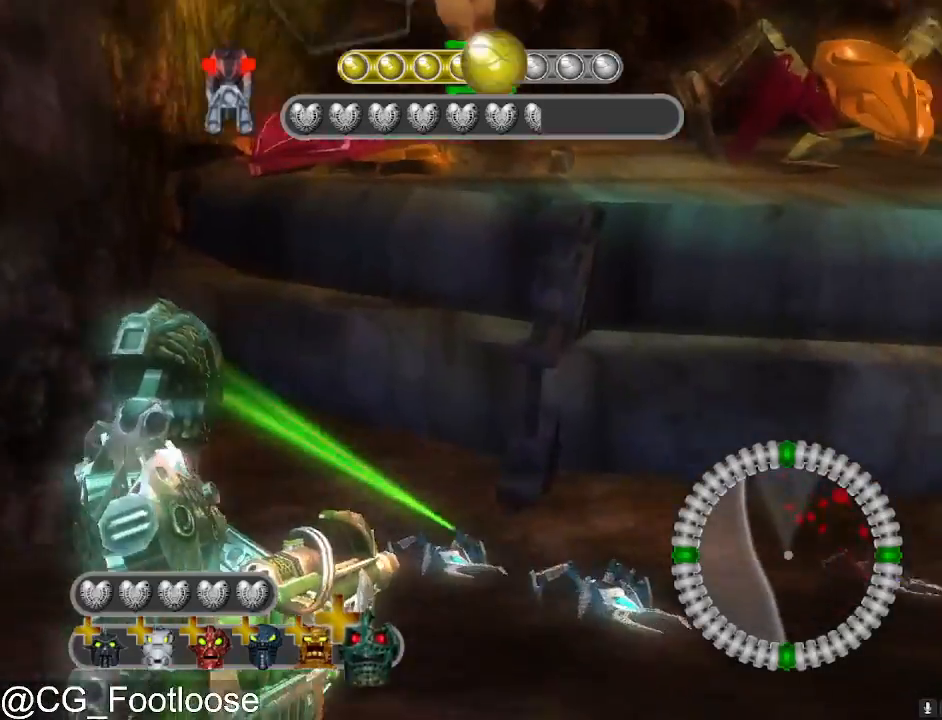
{"keys": ["d", "s"], "mouse": [], "mouse_move": "left", "events": [[50, "mouse_left", "down"], [200, "a", "up"], [200, "d", "down"], [283, "mouse_left", "up"], [283, "w", "up"], [433, "mouse_wheel_up", "down"], [433, "s", "down"], [467, "mouse_wheel_up", "up"]]}
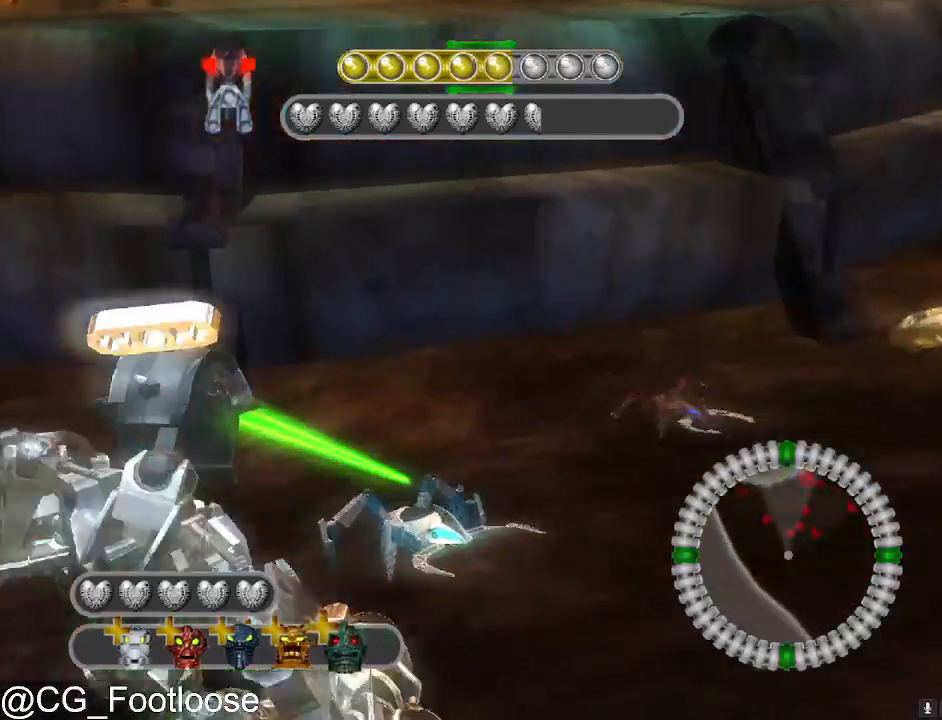
{"keys": ["d", "s"], "mouse": [], "mouse_move": "still", "events": [[300, "mouse_left", "down"], [400, "mouse_left", "up"]]}
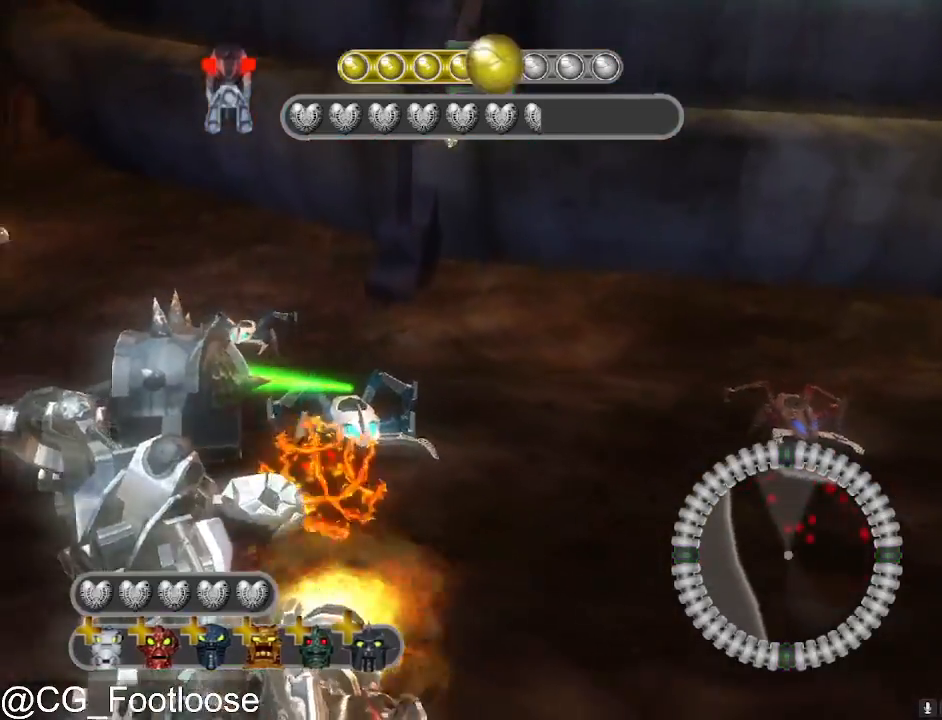
{"keys": ["d", "s"], "mouse": ["left"], "mouse_move": "still", "events": [[183, "mouse_left", "down"], [267, "mouse_left", "up"], [317, "mouse_left", "down"], [417, "mouse_left", "up"], [450, "mouse_left", "down"]]}
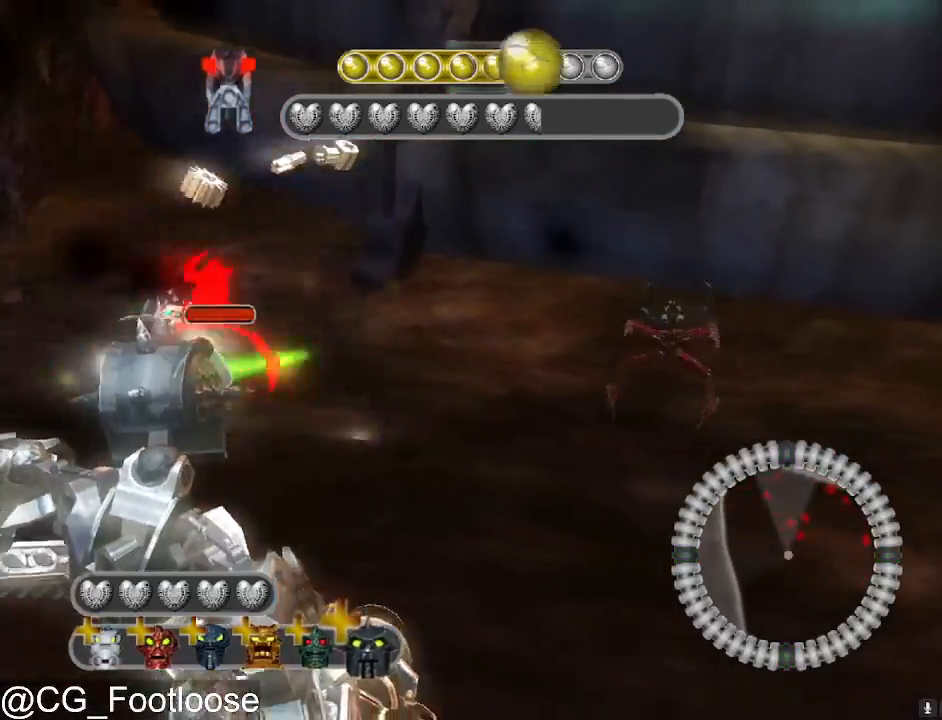
{"keys": ["d", "s"], "mouse": [], "mouse_move": "still", "events": [[100, "mouse_left", "up"]]}
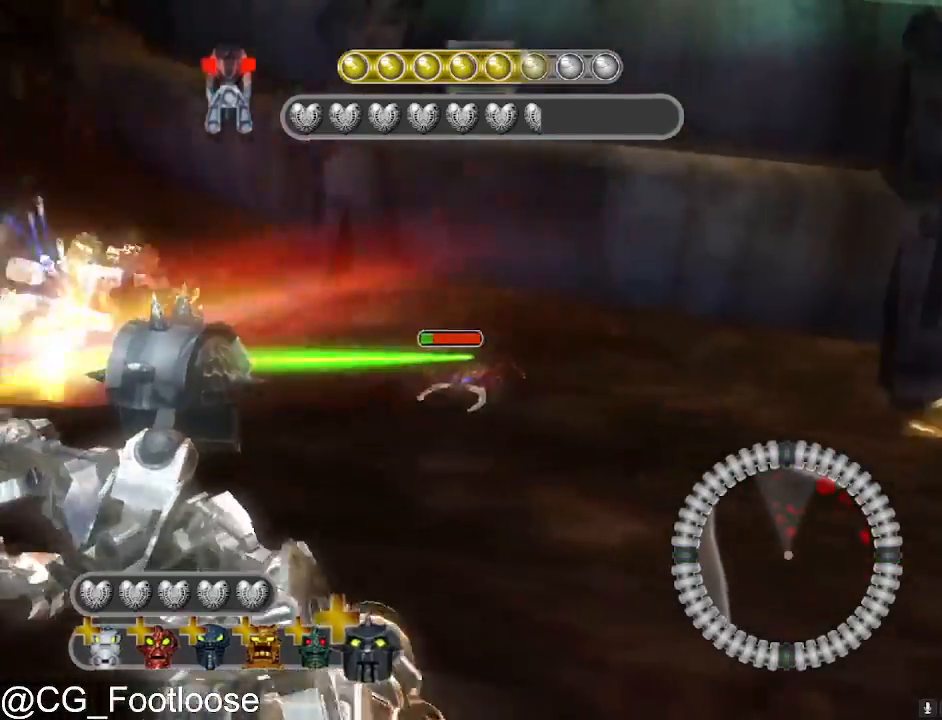
{"keys": ["d", "s"], "mouse": ["left"], "mouse_move": "still", "events": [[450, "mouse_left", "down"]]}
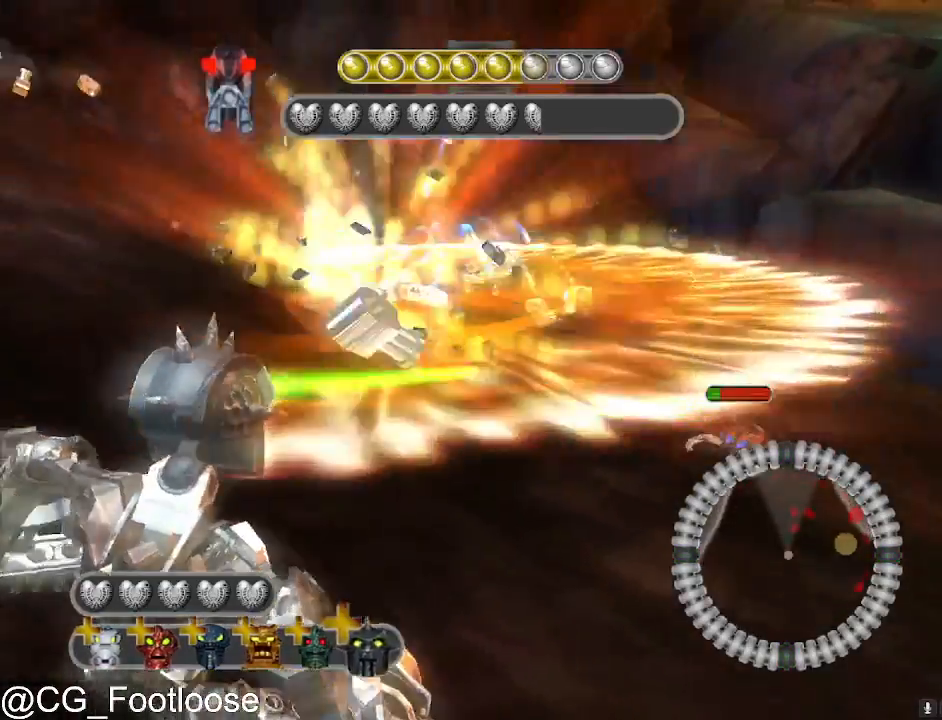
{"keys": ["w"], "mouse": [], "mouse_move": "still", "events": [[33, "mouse_left", "up"], [183, "a", "down"], [183, "mouse_left", "down"], [217, "d", "up"], [267, "mouse_left", "up"], [267, "s", "up"], [367, "mouse_left", "down"], [417, "w", "down"], [500, "a", "up"], [500, "mouse_left", "up"]]}
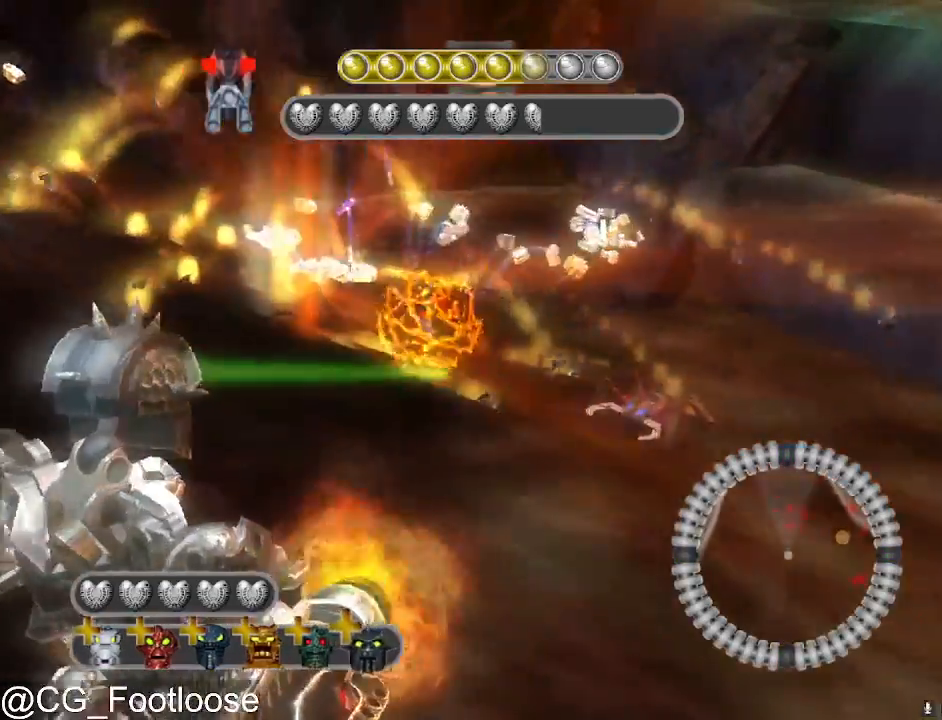
{"keys": ["d", "w"], "mouse": [], "mouse_move": "still", "events": [[100, "d", "down"], [150, "mouse_left", "down"], [233, "mouse_left", "up"], [283, "mouse_left", "down"], [383, "mouse_left", "up"]]}
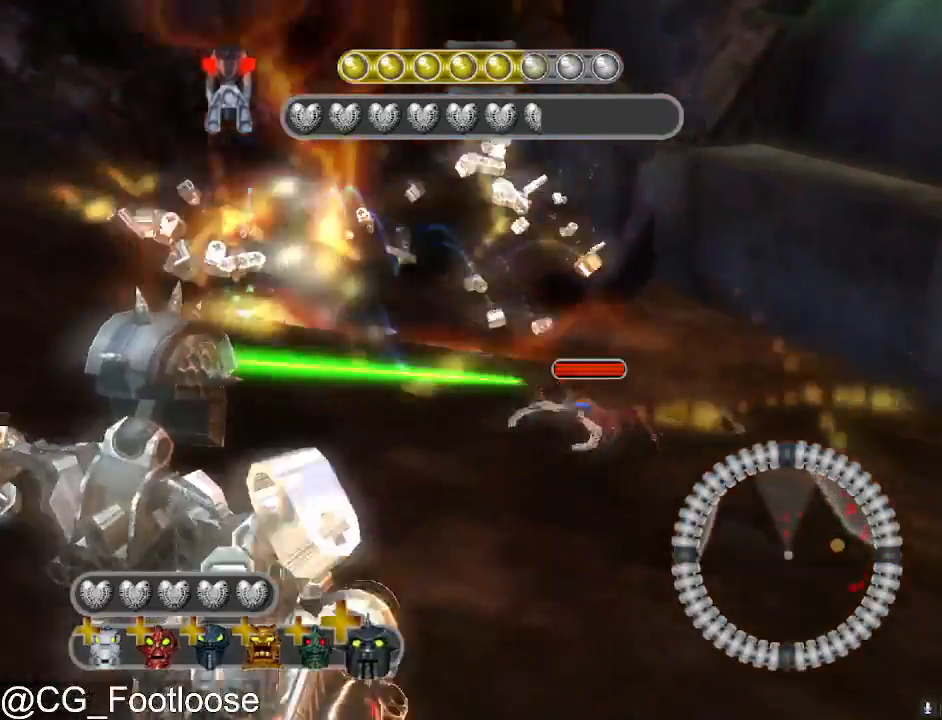
{"keys": ["d", "w"], "mouse": [], "mouse_move": "still", "events": [[250, "mouse_wheel_down", "down"], [300, "mouse_wheel_down", "up"]]}
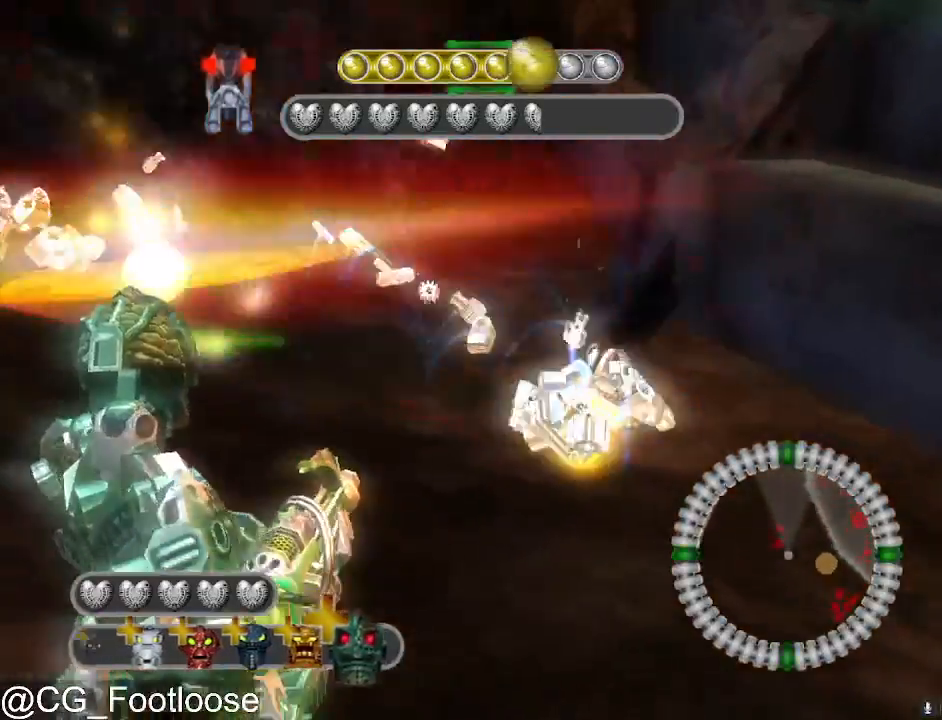
{"keys": ["d", "w"], "mouse": [], "mouse_move": "up-left", "events": []}
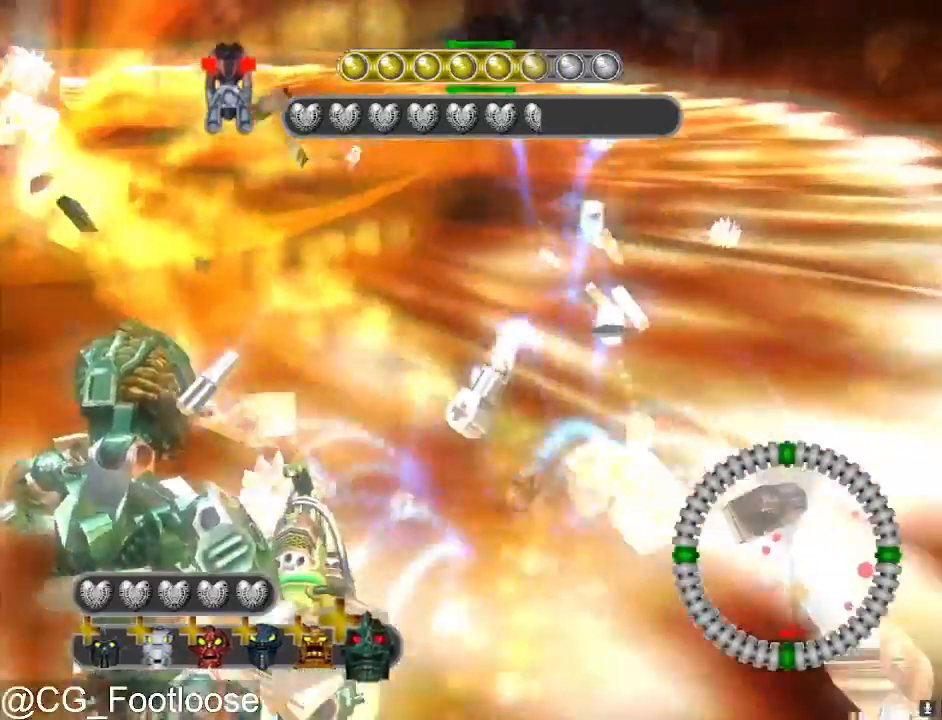
{"keys": ["d", "w"], "mouse": [], "mouse_move": "still", "events": []}